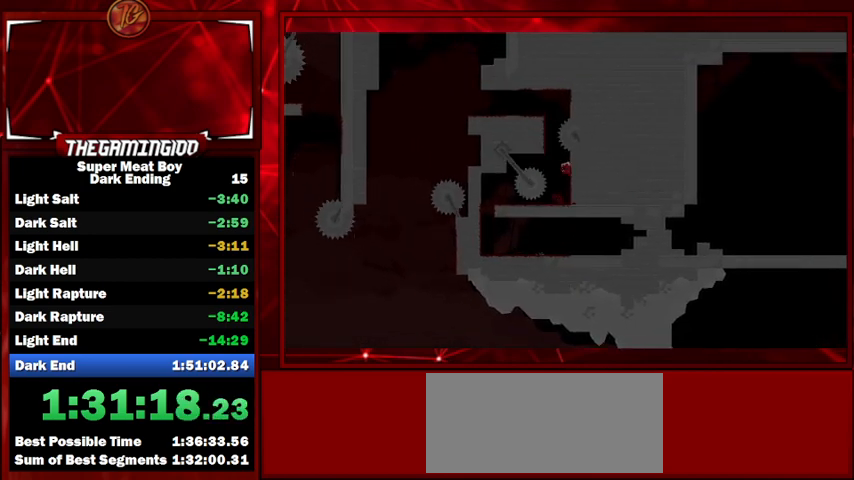
Gameplay with keyboard; each line is a JSON object with the keys held at the frame after it. "events" lists presses ("down") and releases ("up") of "left", "p", "right", "shift" and "space" between this image and that frame as [ms after this image, input, new state], when the widget could be followed in between. No other keys are recorded. Mouse input is not recorded.
{"keys": ["shift"], "events": [[33, "space", "down"], [467, "space", "up"], [500, "left", "up"]]}
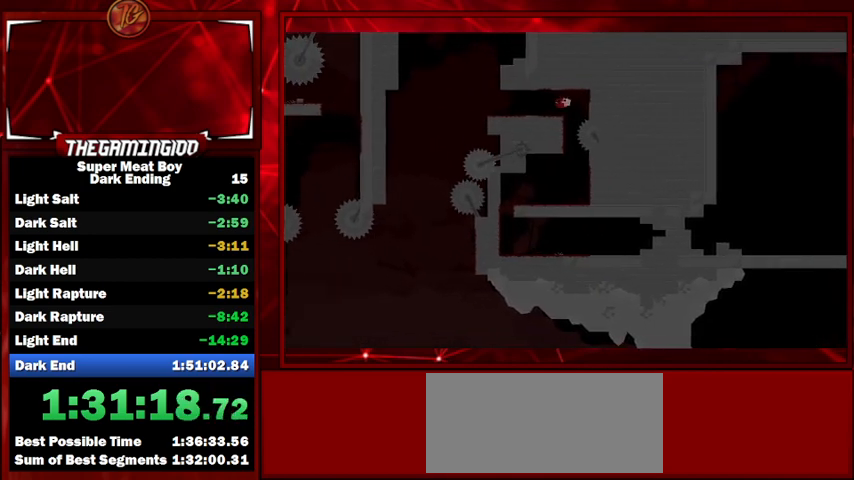
{"keys": ["right", "shift", "space"], "events": [[133, "right", "down"], [267, "space", "down"]]}
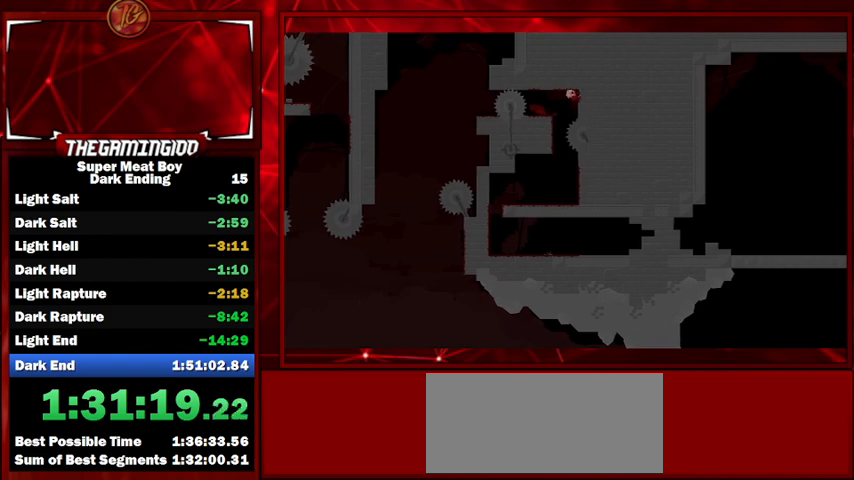
{"keys": ["left", "shift"], "events": [[33, "space", "up"], [133, "left", "down"], [133, "right", "up"], [133, "space", "down"], [233, "space", "up"]]}
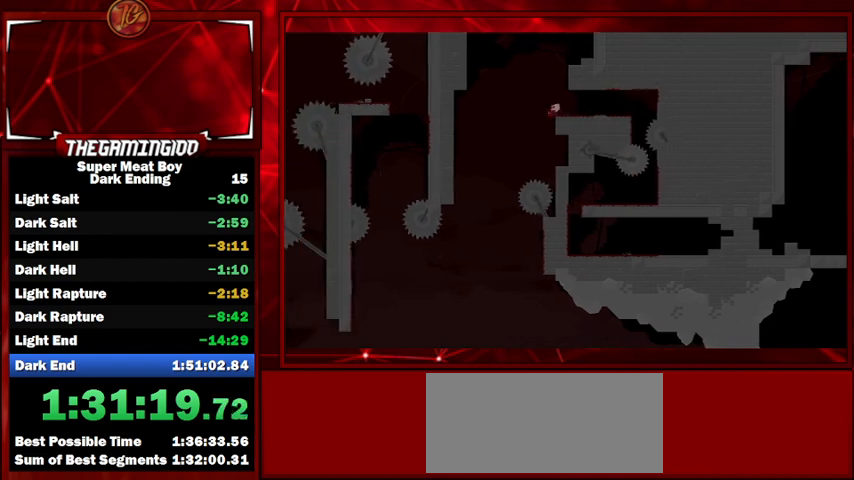
{"keys": ["right", "shift"], "events": [[100, "right", "down"], [133, "left", "up"], [267, "right", "up"], [367, "right", "down"]]}
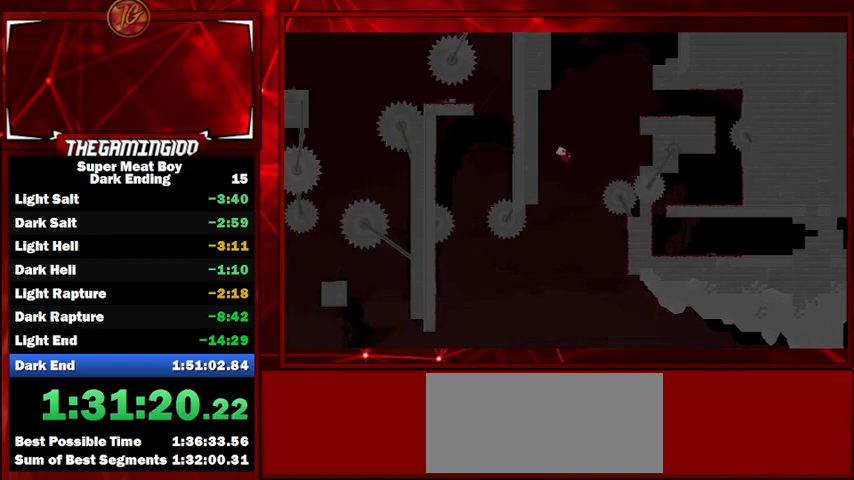
{"keys": ["right", "shift", "space"], "events": [[433, "space", "down"]]}
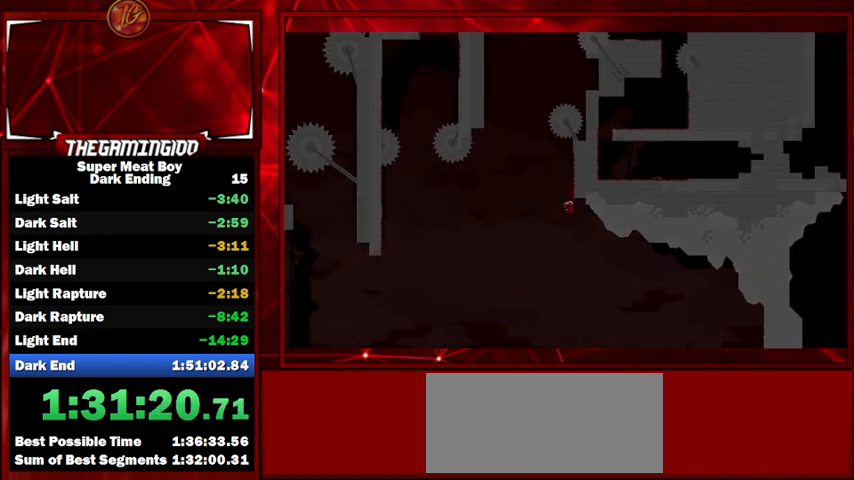
{"keys": ["shift"], "events": [[133, "space", "up"], [433, "right", "up"]]}
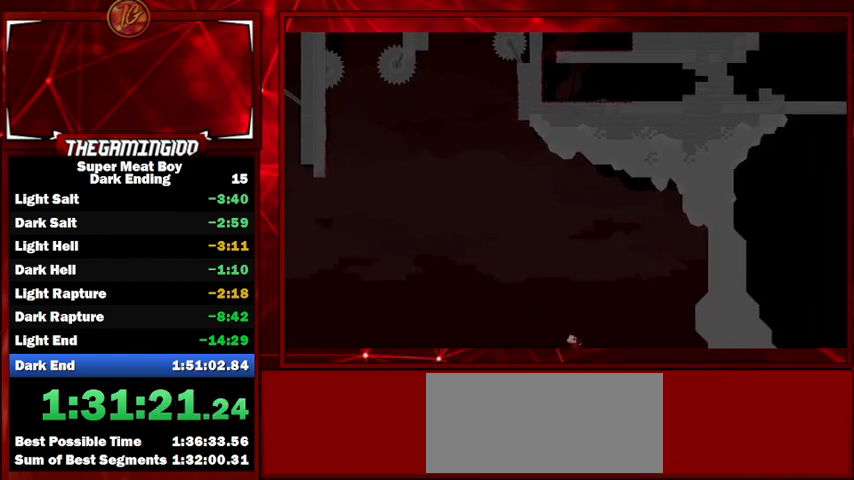
{"keys": ["left", "shift"], "events": [[67, "left", "down"]]}
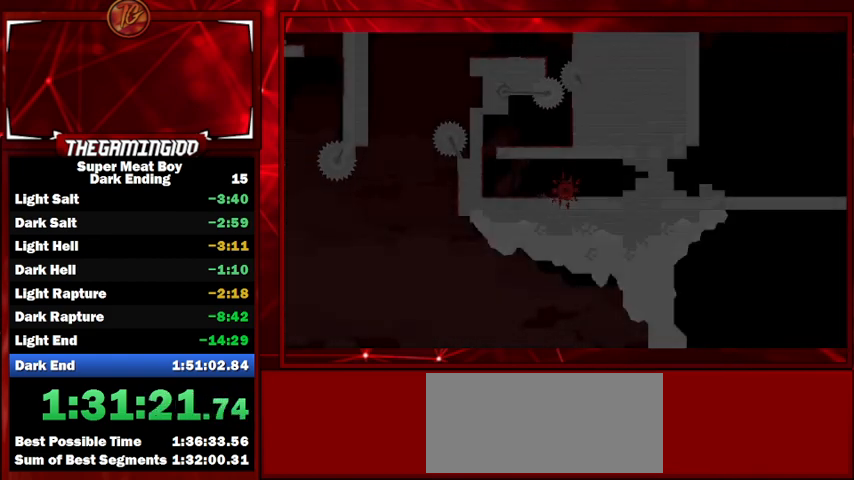
{"keys": ["left", "shift"], "events": []}
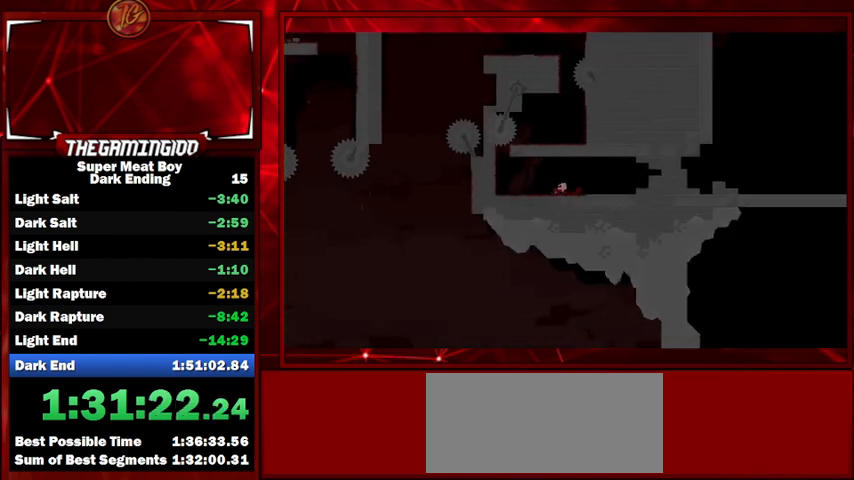
{"keys": ["left", "shift", "space"], "events": [[267, "space", "down"]]}
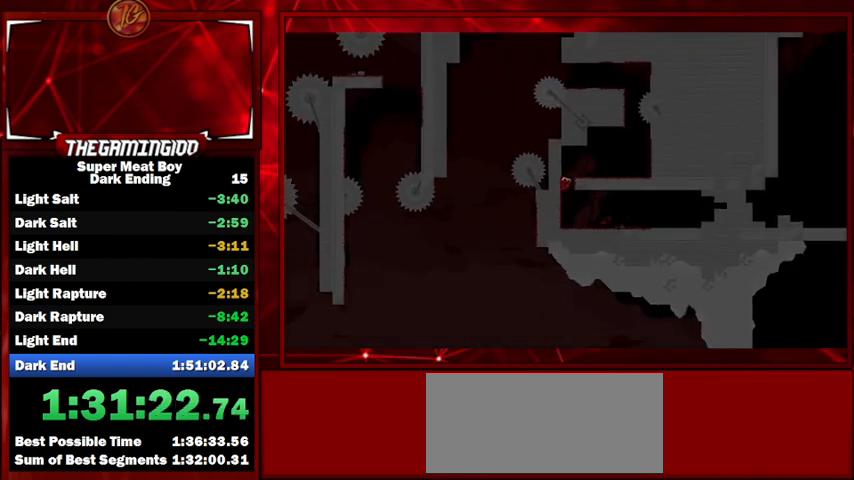
{"keys": ["right", "shift"], "events": [[133, "space", "up"], [200, "right", "down"], [200, "space", "down"], [233, "left", "up"], [233, "space", "up"]]}
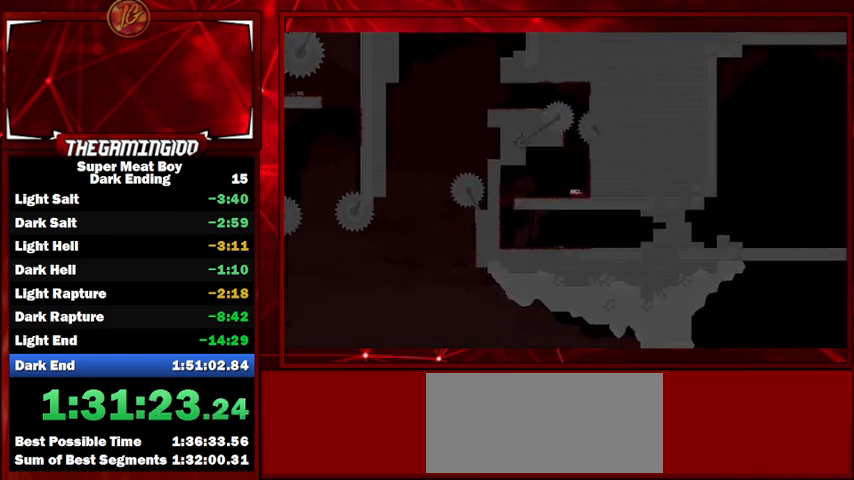
{"keys": ["left", "shift", "space"], "events": [[167, "space", "down"], [400, "left", "down"], [400, "right", "up"], [400, "space", "up"], [433, "space", "down"]]}
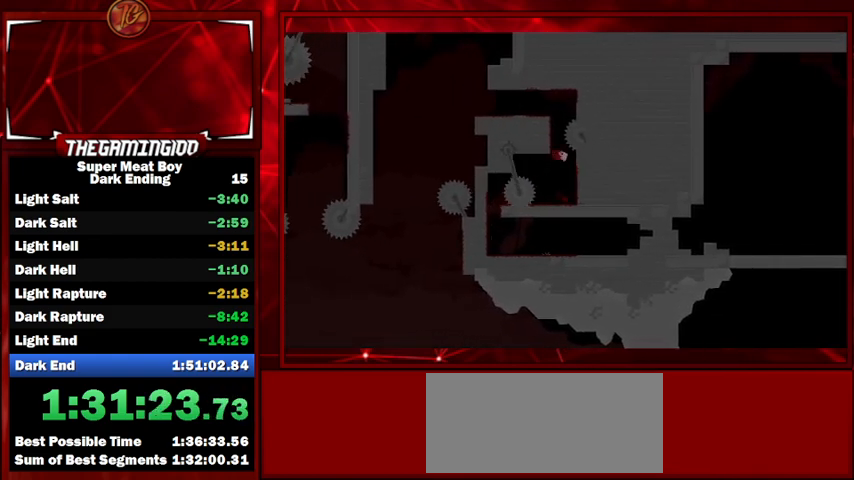
{"keys": ["right", "shift"], "events": [[367, "space", "up"], [400, "left", "up"], [500, "right", "down"]]}
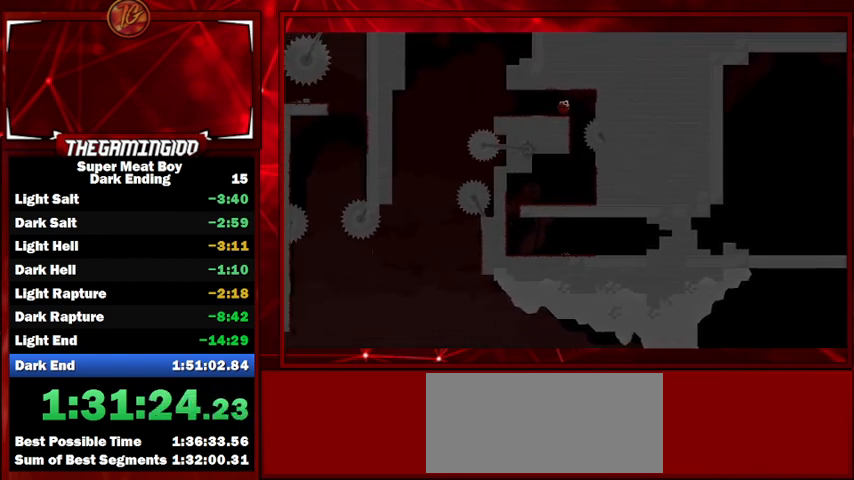
{"keys": ["left", "right", "shift"], "events": [[200, "space", "down"], [400, "space", "up"], [467, "left", "down"]]}
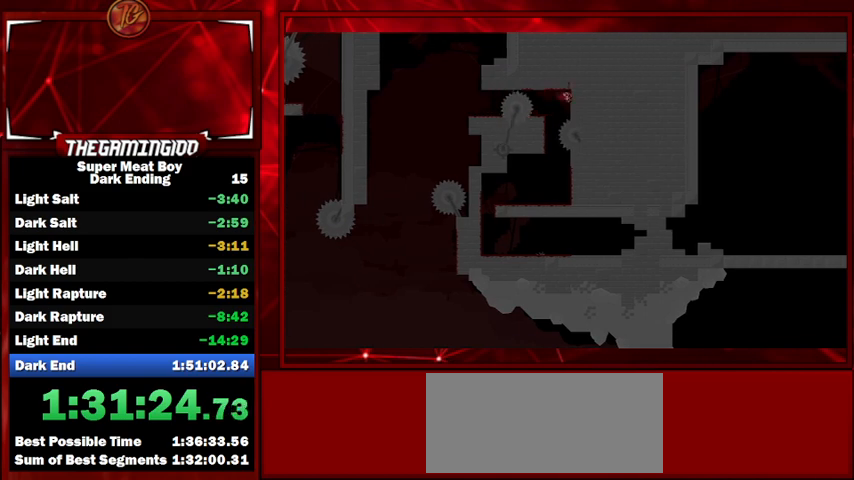
{"keys": ["left", "right", "shift"], "events": [[33, "right", "up"], [33, "space", "down"], [100, "space", "up"], [500, "right", "down"]]}
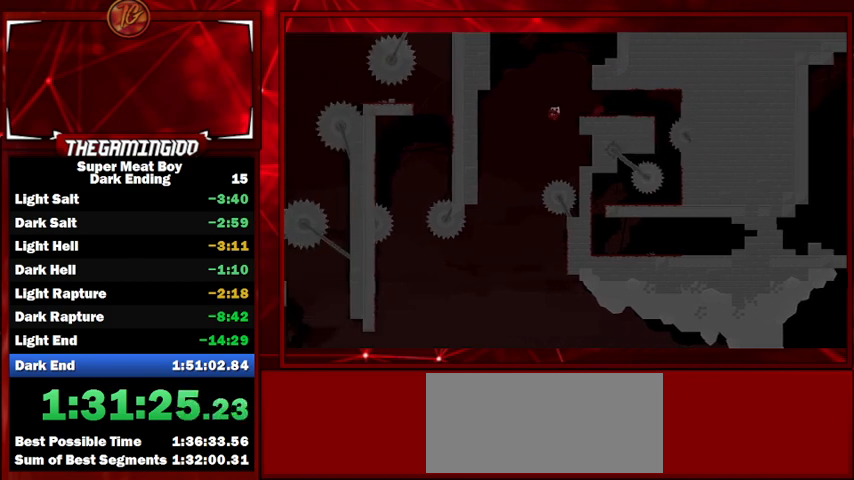
{"keys": ["right", "shift"], "events": [[33, "left", "up"], [167, "right", "up"], [267, "right", "down"]]}
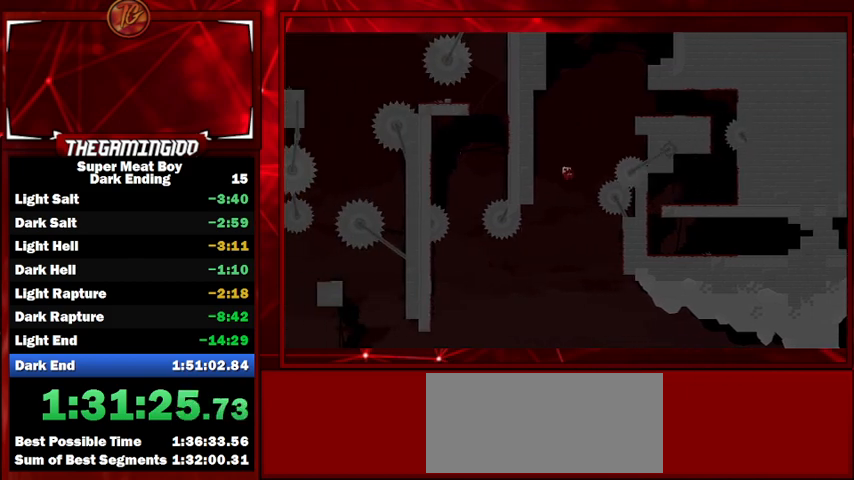
{"keys": ["right", "shift", "space"], "events": [[367, "space", "down"]]}
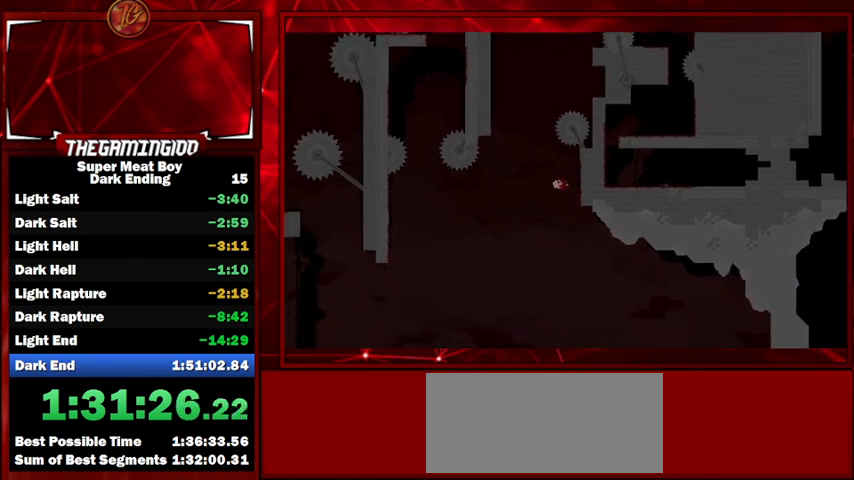
{"keys": ["left", "shift", "space"], "events": [[67, "space", "up"], [433, "left", "down"], [433, "right", "up"], [433, "space", "down"]]}
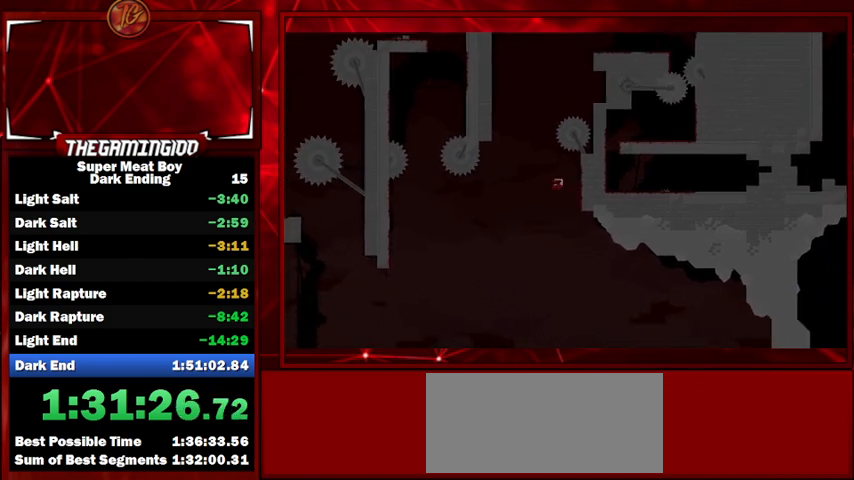
{"keys": ["left", "shift"], "events": [[33, "space", "up"]]}
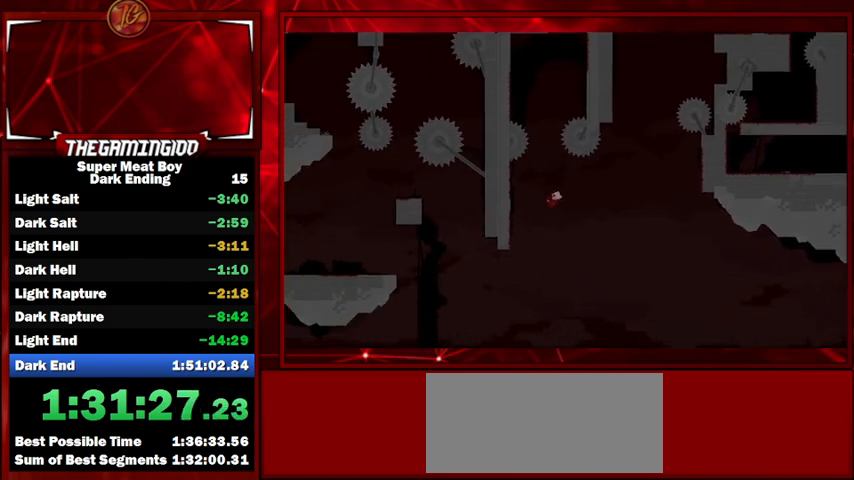
{"keys": ["left", "shift", "space"], "events": [[233, "space", "down"]]}
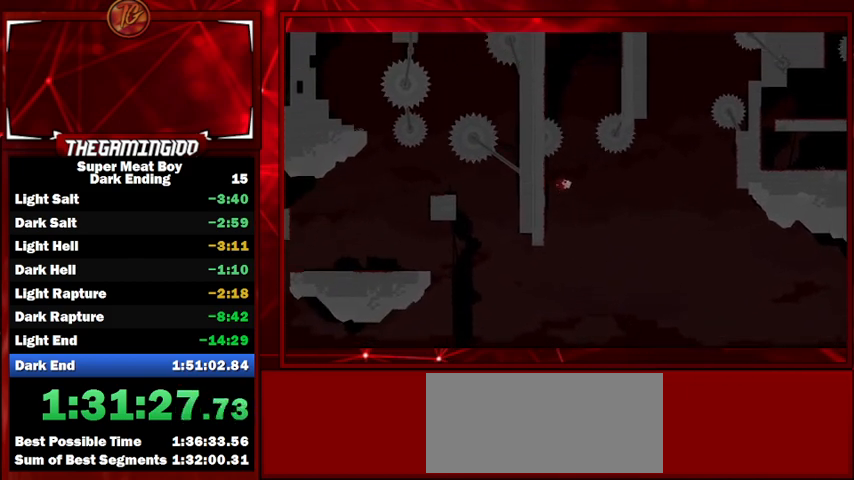
{"keys": ["left", "shift", "space"], "events": [[167, "space", "up"], [267, "left", "up"], [267, "right", "down"], [267, "space", "down"], [300, "left", "down"], [333, "right", "up"]]}
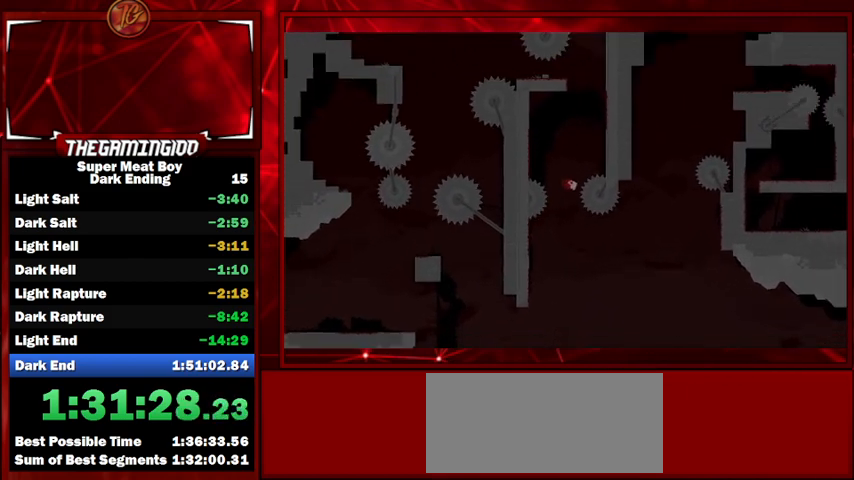
{"keys": ["right", "shift", "space"], "events": [[400, "right", "down"], [400, "space", "up"], [467, "left", "up"], [467, "space", "down"]]}
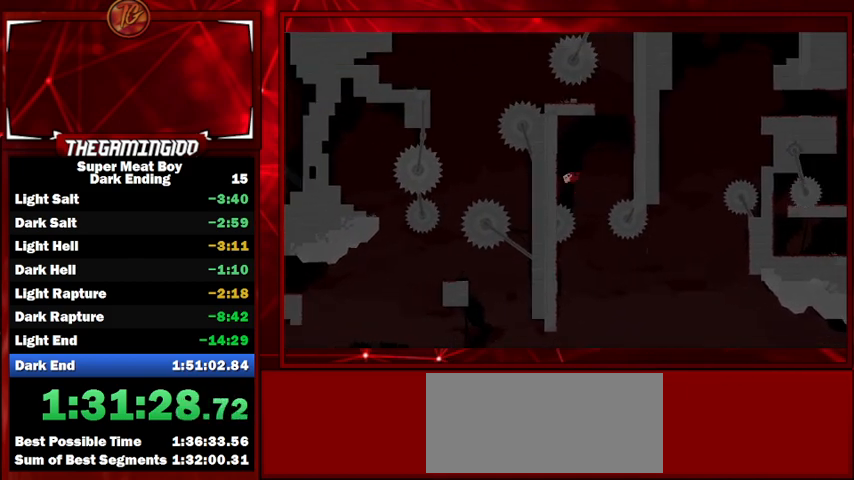
{"keys": ["right", "shift"], "events": [[433, "space", "up"]]}
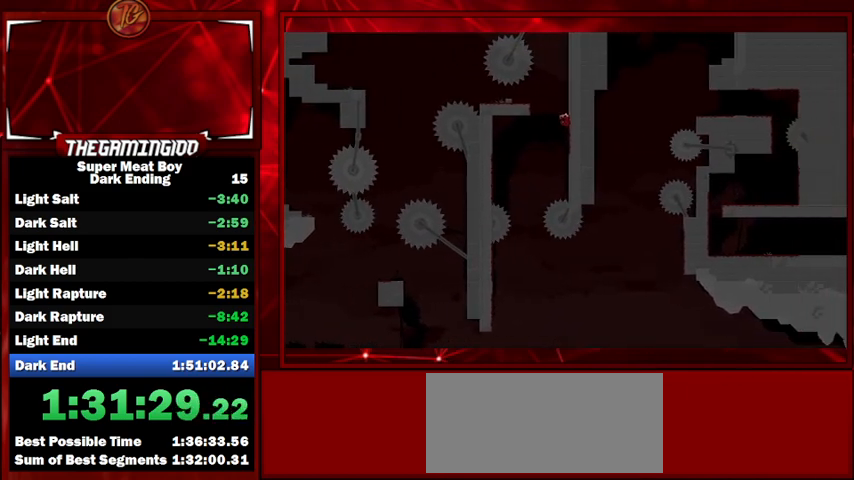
{"keys": ["shift"], "events": [[33, "space", "down"], [67, "left", "down"], [100, "right", "up"], [200, "right", "down"], [200, "space", "up"], [267, "left", "up"], [400, "right", "up"]]}
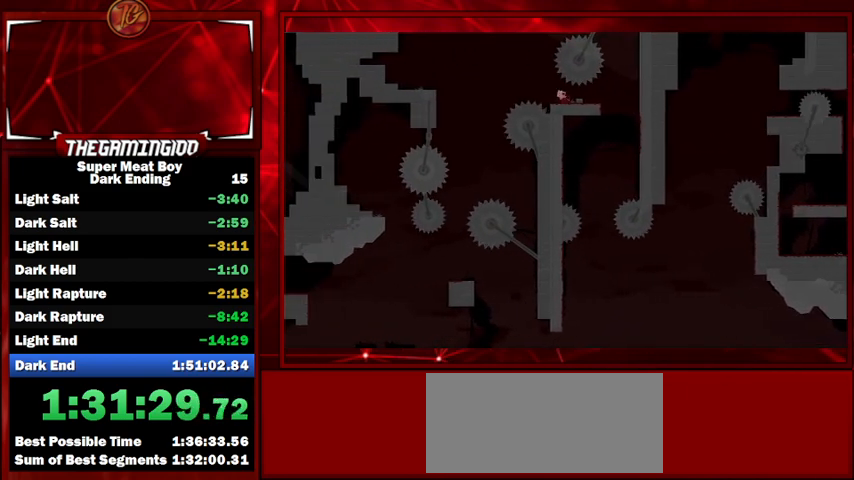
{"keys": ["left", "shift", "space"], "events": [[267, "left", "down"], [400, "space", "down"]]}
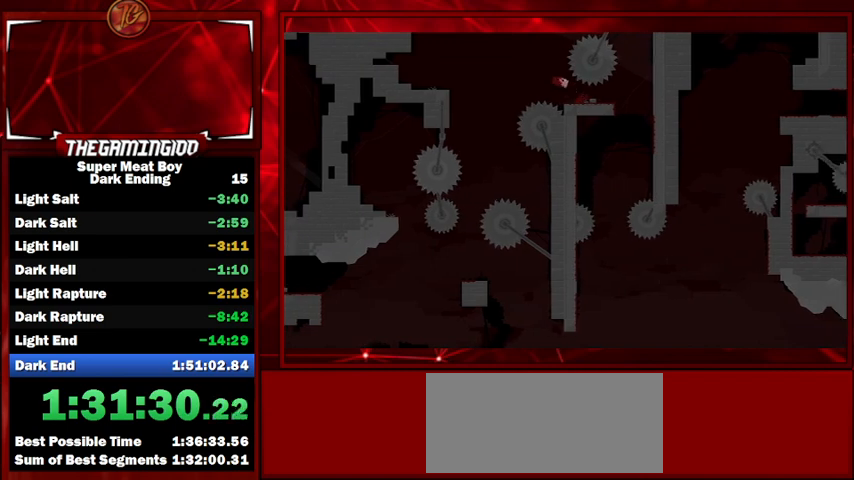
{"keys": ["right", "shift"], "events": [[67, "space", "up"], [200, "left", "up"], [300, "right", "down"]]}
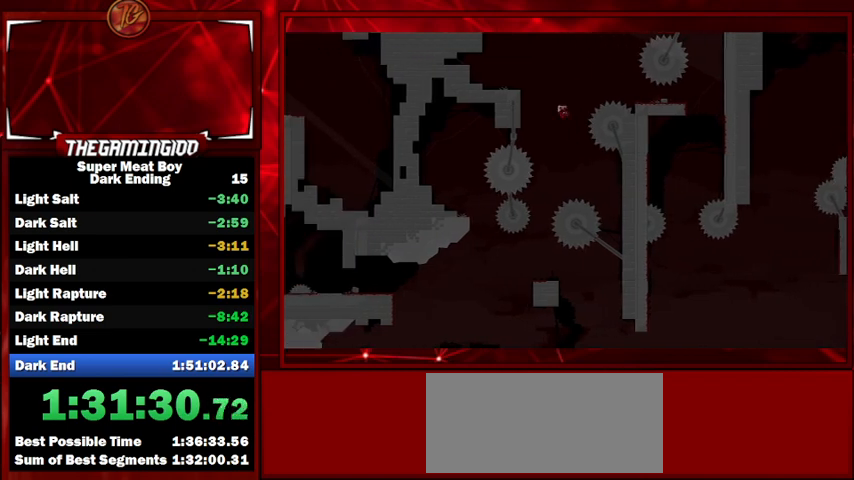
{"keys": ["shift"], "events": [[33, "right", "up"], [100, "left", "down"], [300, "left", "up"], [333, "right", "down"], [433, "right", "up"]]}
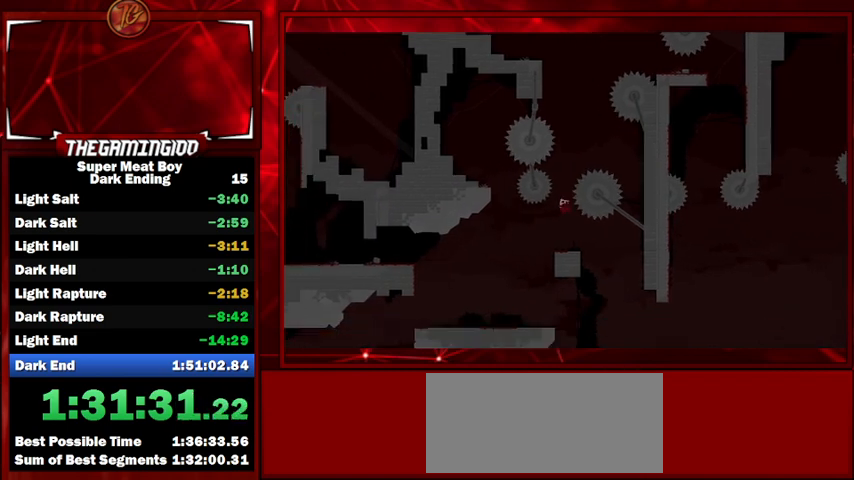
{"keys": ["shift"], "events": [[133, "left", "down"], [467, "left", "up"]]}
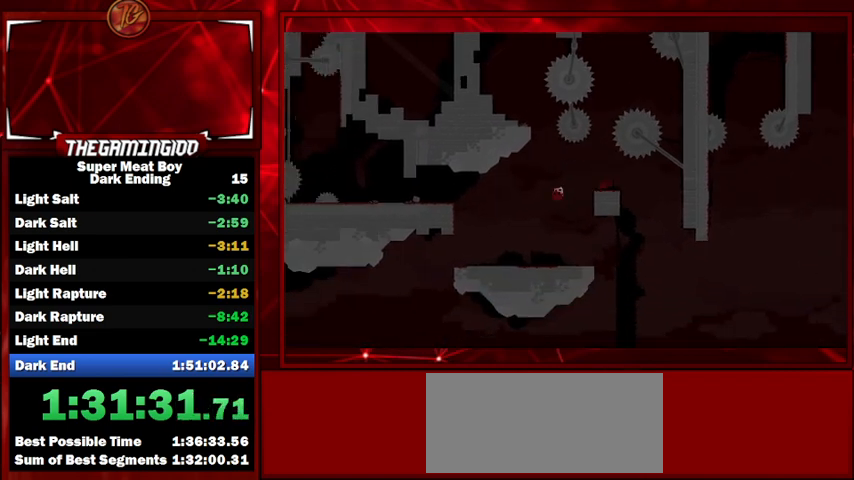
{"keys": ["left", "shift"], "events": [[167, "right", "down"], [267, "right", "up"], [467, "left", "down"]]}
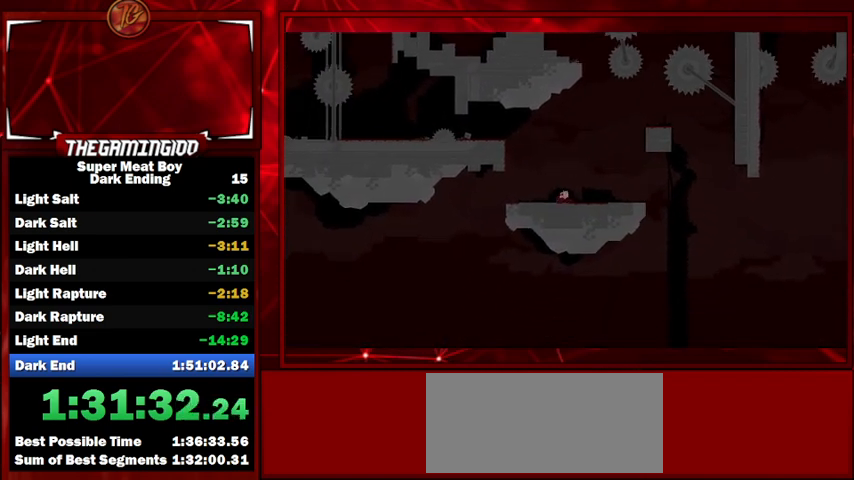
{"keys": ["left", "shift", "space"], "events": [[33, "space", "down"], [367, "space", "up"], [500, "space", "down"]]}